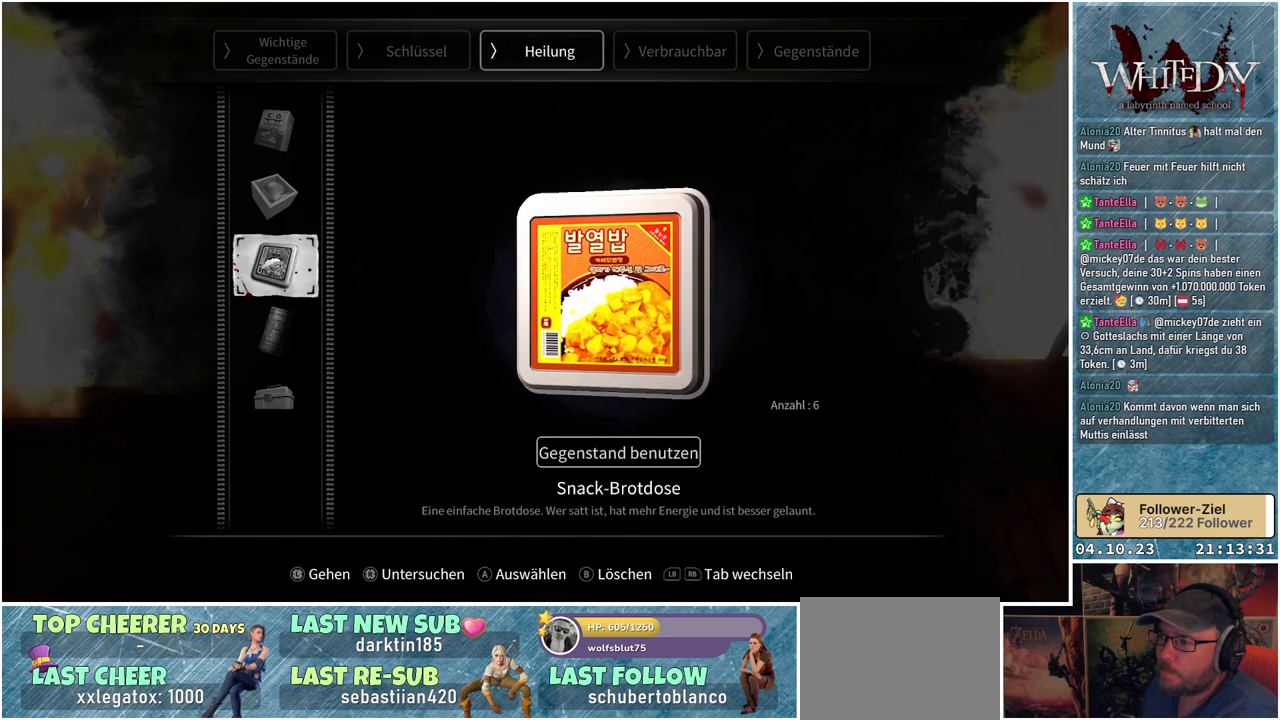
Gameplay with a controller (Xbox layout); each line is a JSON object with the inputs held at the frame after it. "events" lists button and stick changes between this image and that frame as [ms after this image, input, new state], when the widget could be followed in between. Not read: L3 R3.
{"buttons": [], "left_stick": "up", "right_stick": "center", "events": [[150, "B", "down"], [250, "B", "up"], [383, "left_stick", "up"]]}
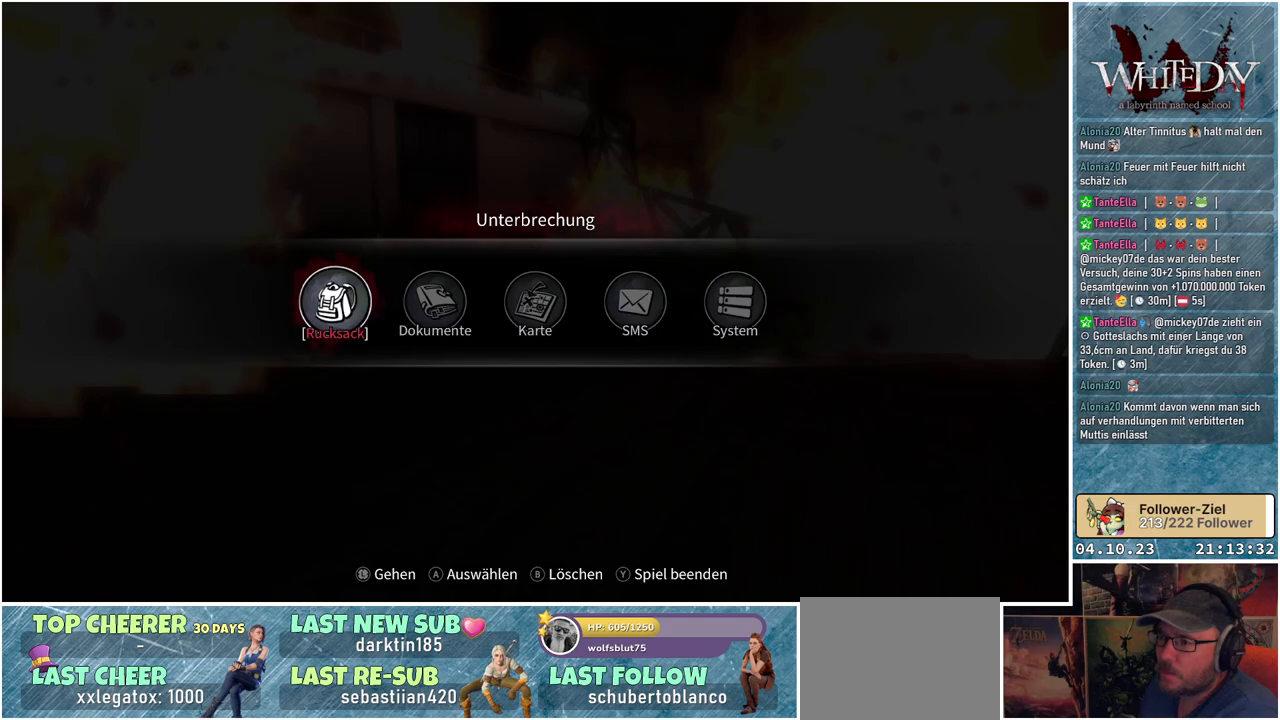
{"buttons": [], "left_stick": "up", "right_stick": "center", "events": [[200, "B", "down"], [300, "B", "up"]]}
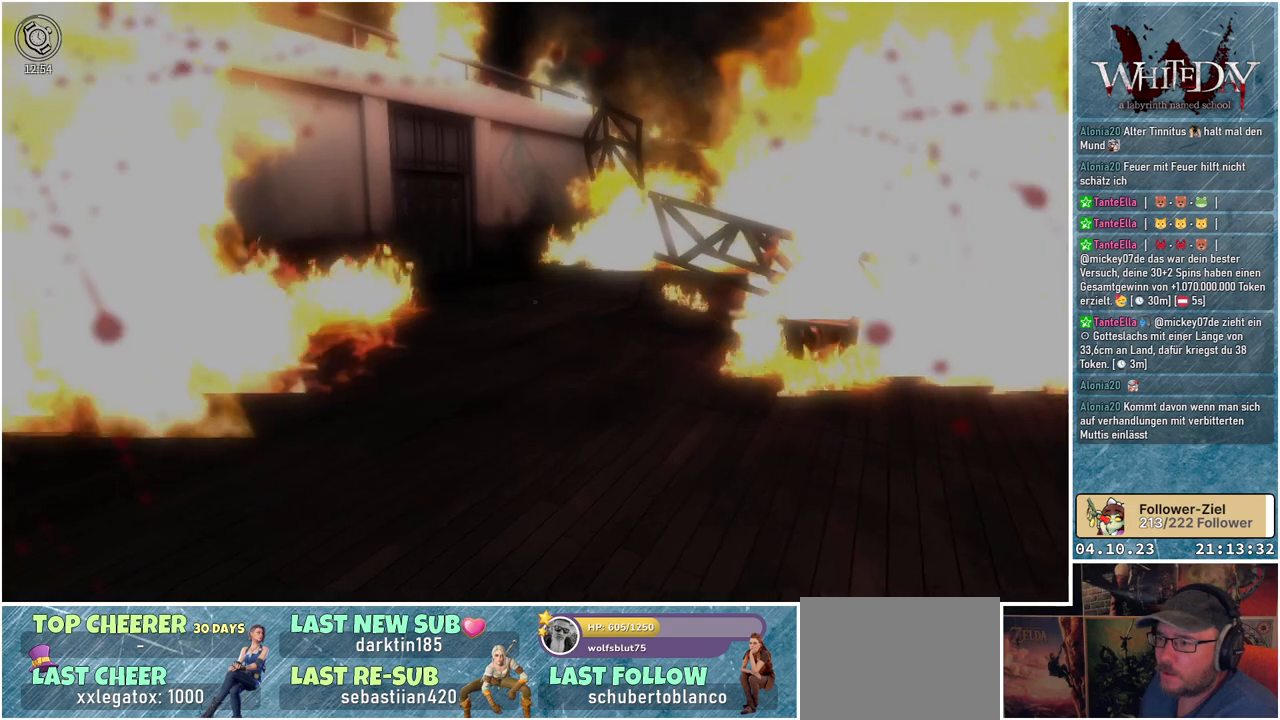
{"buttons": ["L1"], "left_stick": "up", "right_stick": "center", "events": [[33, "L1", "down"]]}
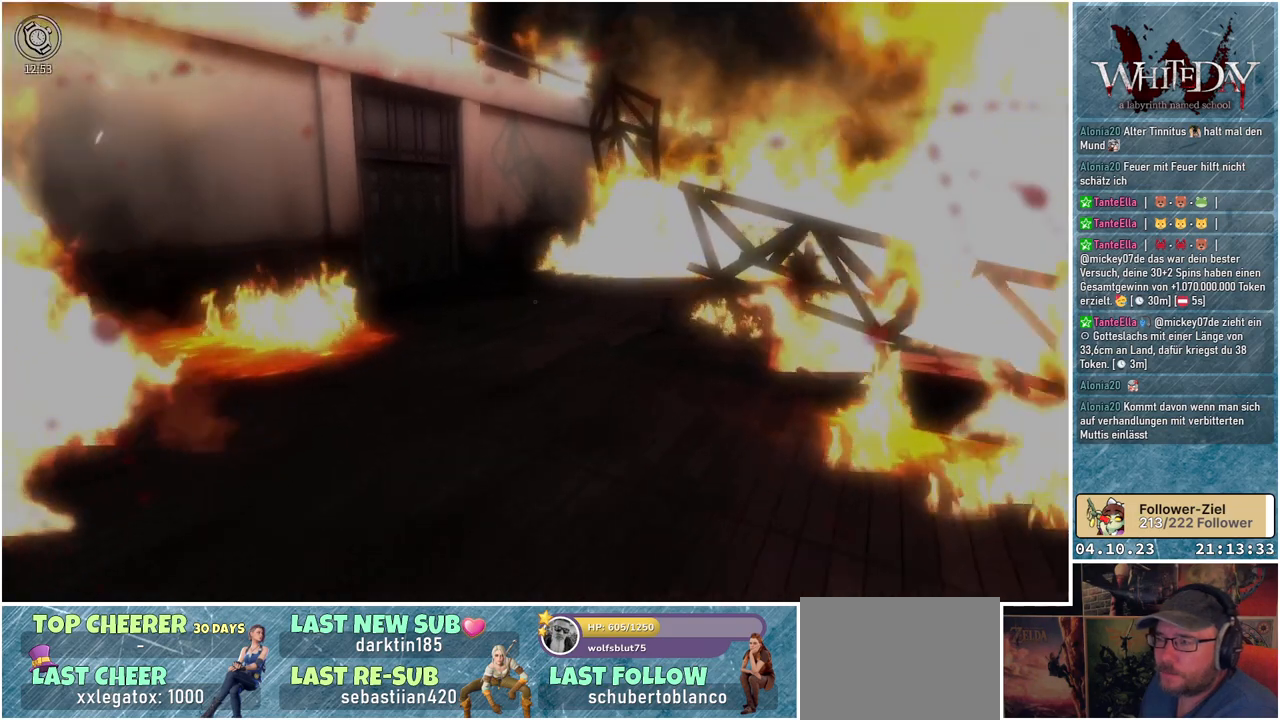
{"buttons": ["L1"], "left_stick": "up", "right_stick": "left", "events": [[67, "right_stick", "left"]]}
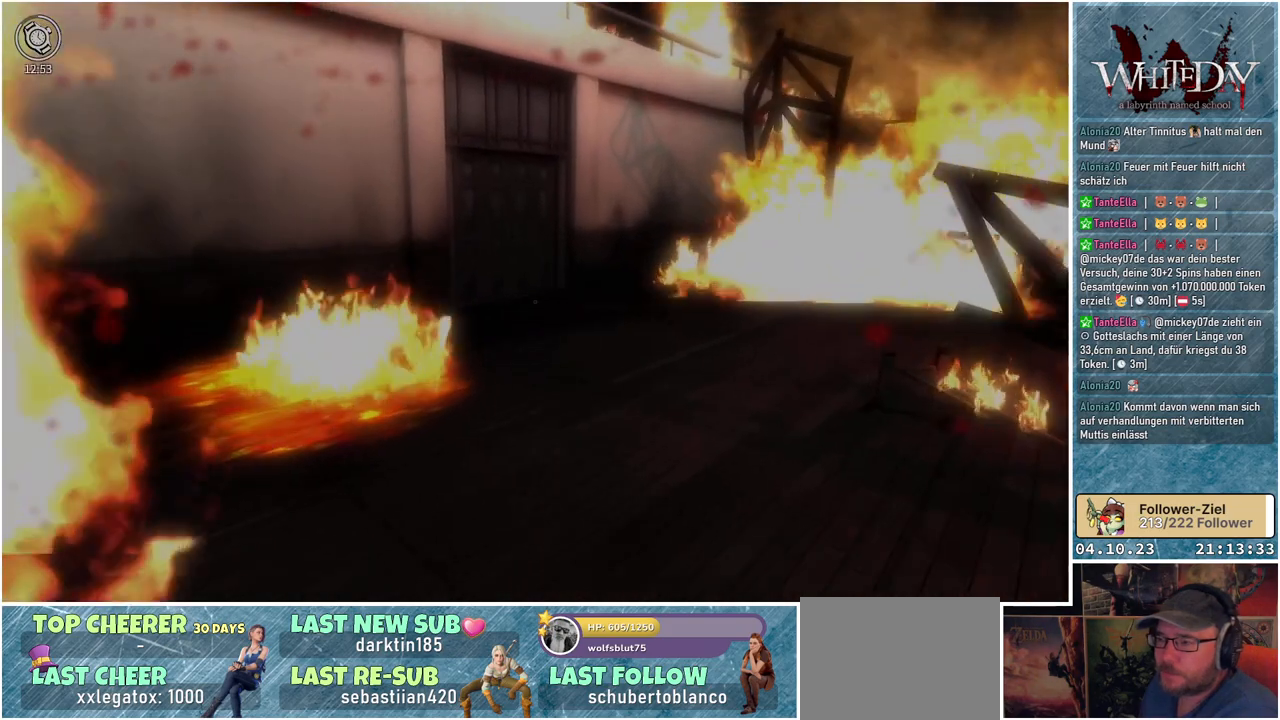
{"buttons": ["L1"], "left_stick": "up", "right_stick": "center", "events": [[217, "right_stick", "down-left"], [433, "right_stick", "center"]]}
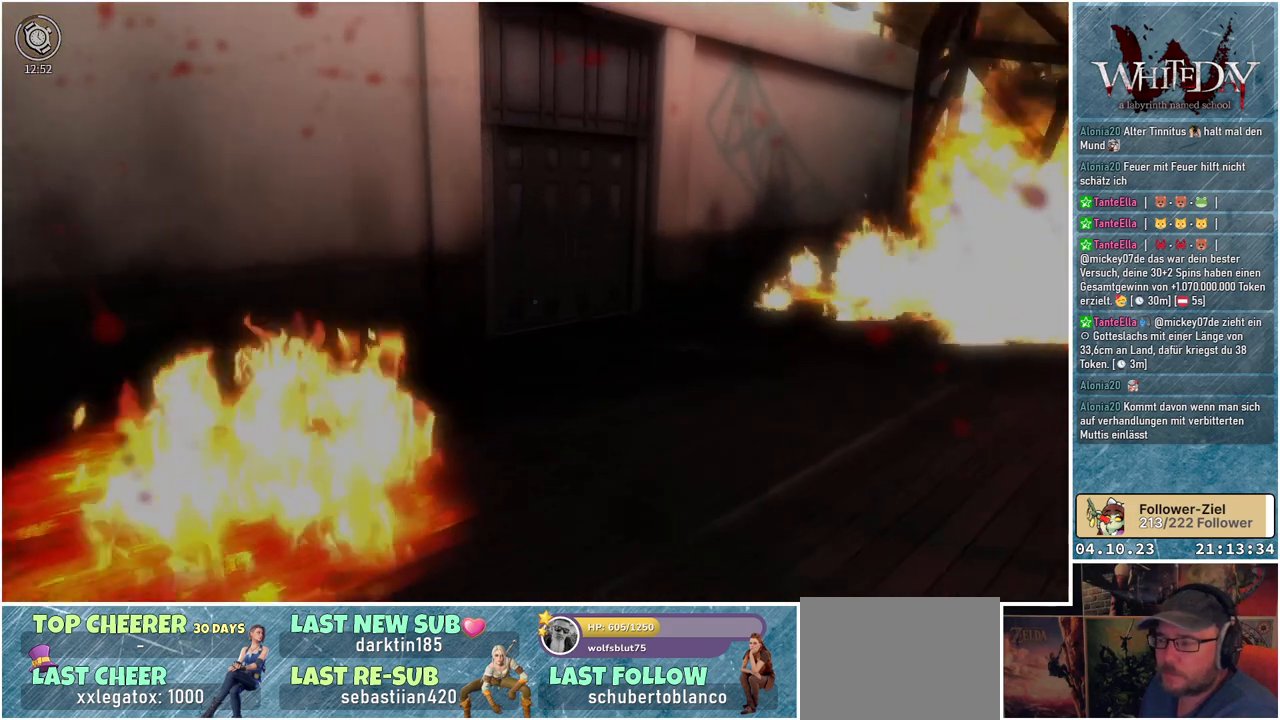
{"buttons": ["L1"], "left_stick": "up", "right_stick": "center", "events": []}
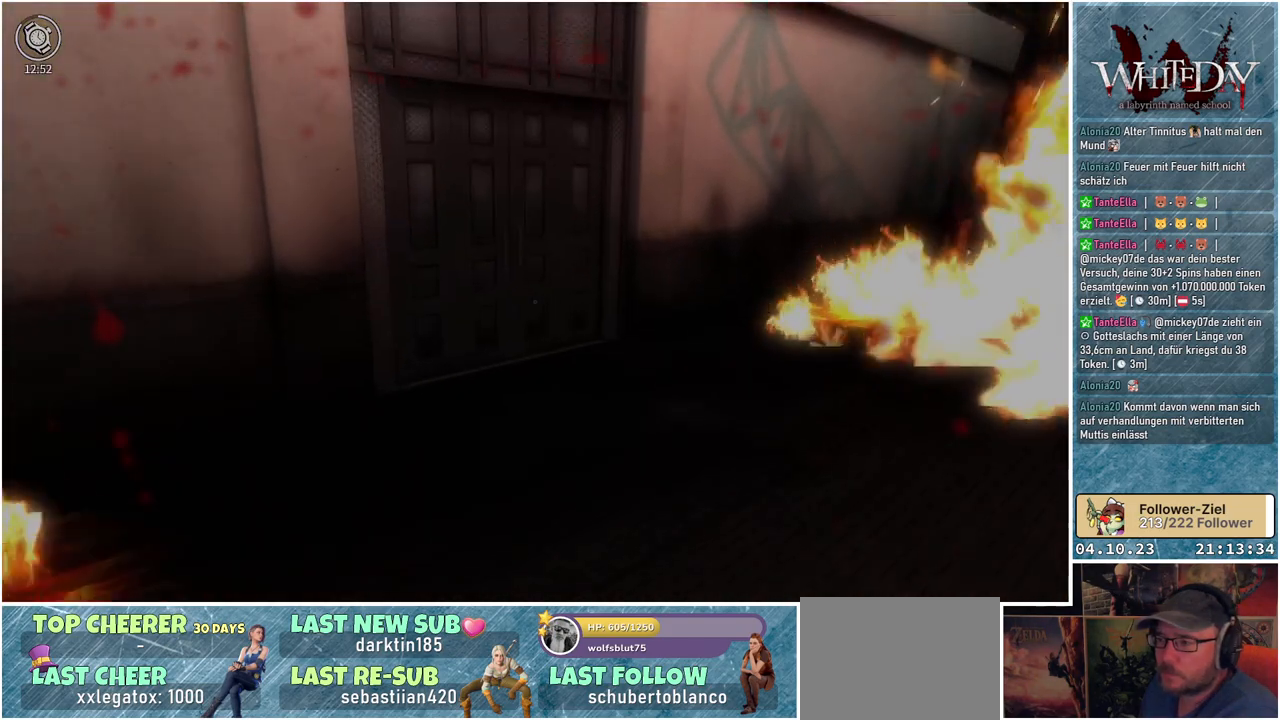
{"buttons": ["L1"], "left_stick": "up", "right_stick": "center", "events": []}
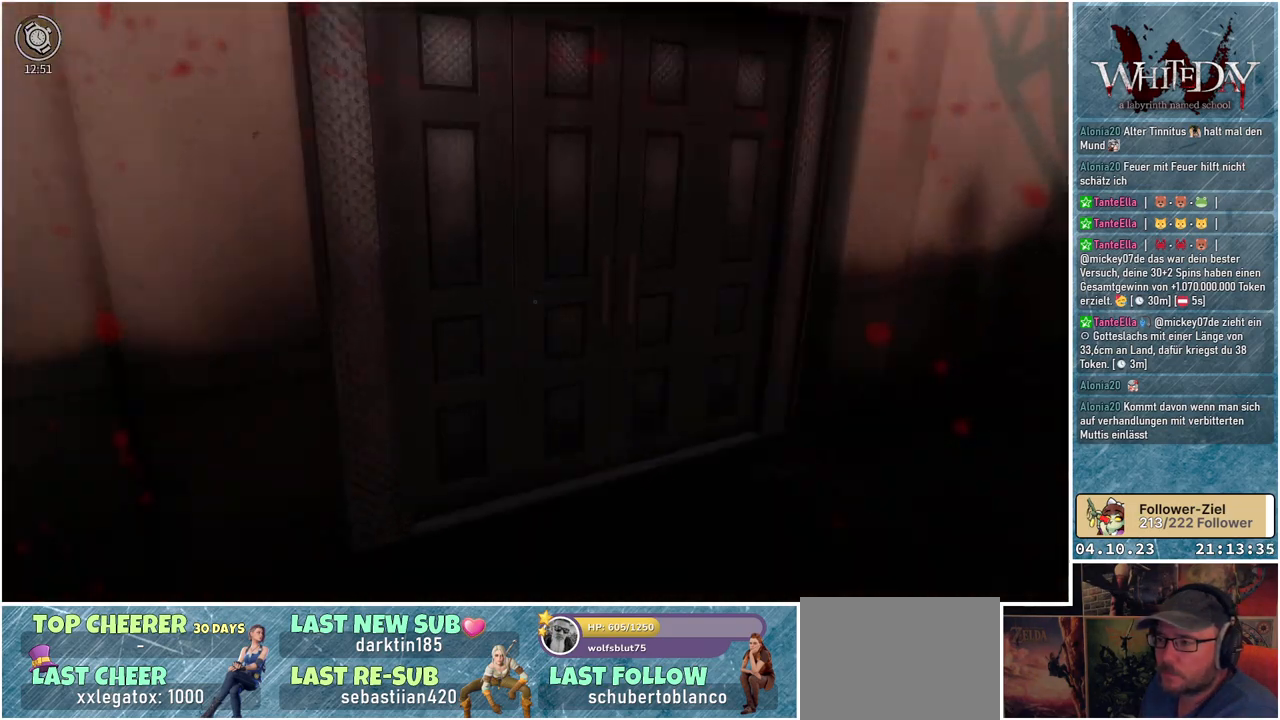
{"buttons": [], "left_stick": "up", "right_stick": "center", "events": [[267, "A", "down"], [317, "L1", "up"], [400, "A", "up"]]}
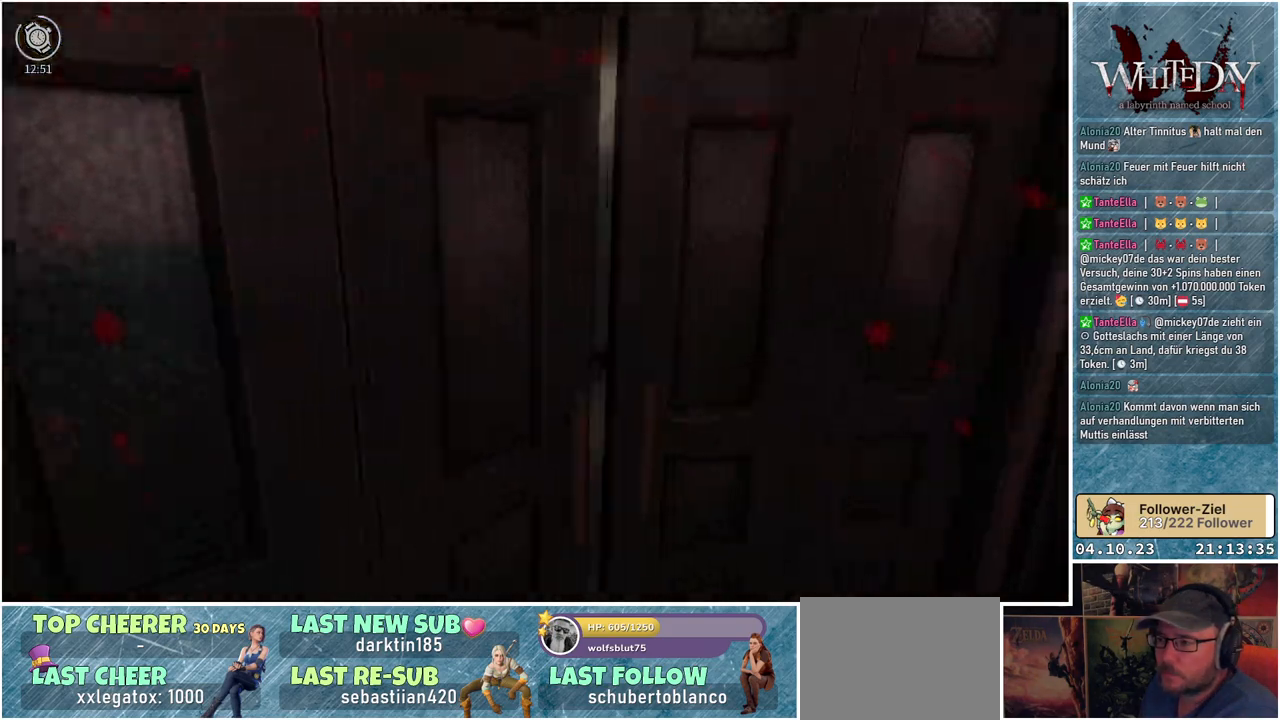
{"buttons": [], "left_stick": "up-left", "right_stick": "right", "events": [[217, "left_stick", "up-left"], [250, "right_stick", "right"]]}
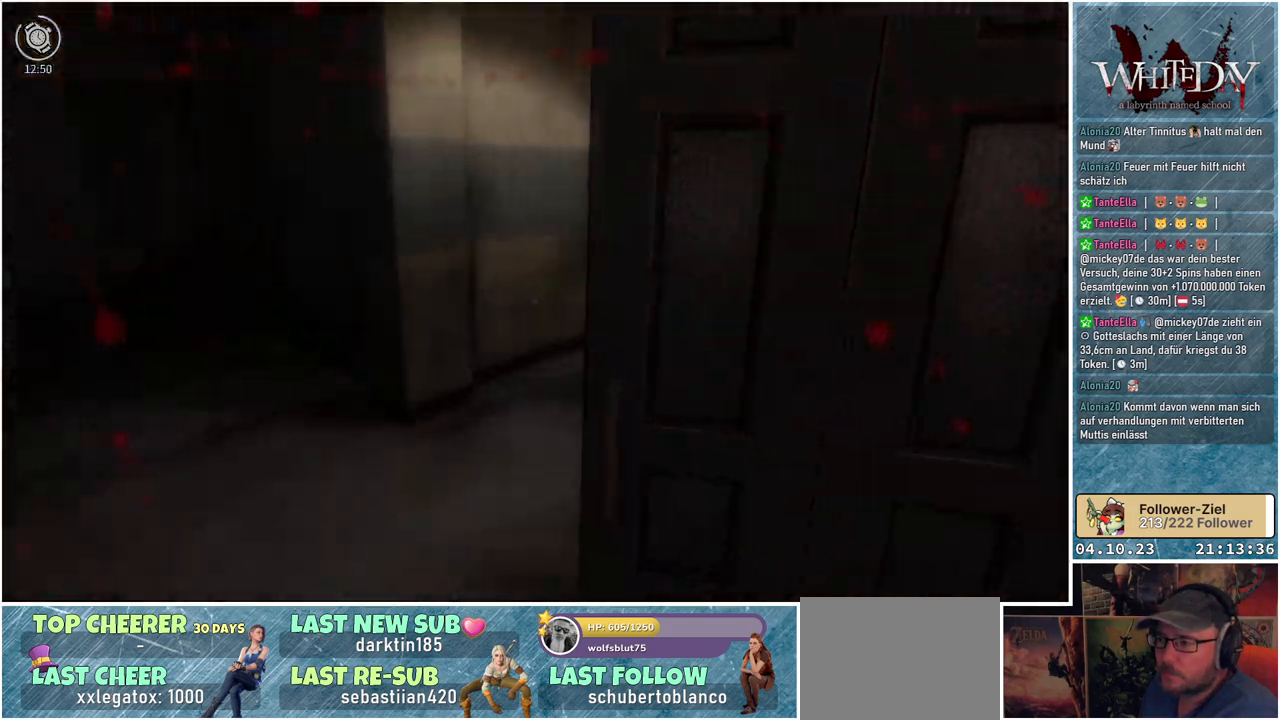
{"buttons": [], "left_stick": "up-left", "right_stick": "right", "events": []}
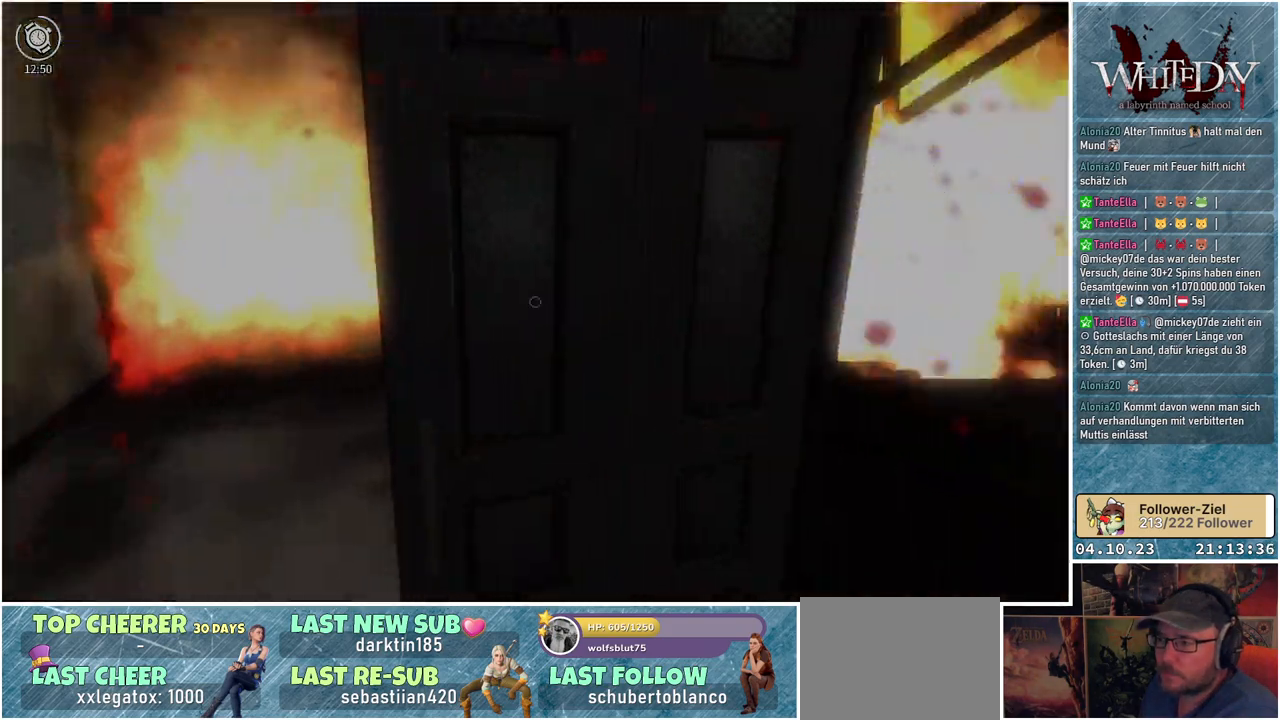
{"buttons": [], "left_stick": "center", "right_stick": "center", "events": [[33, "left_stick", "left"], [150, "right_stick", "center"], [233, "A", "down"], [233, "left_stick", "center"], [350, "A", "up"]]}
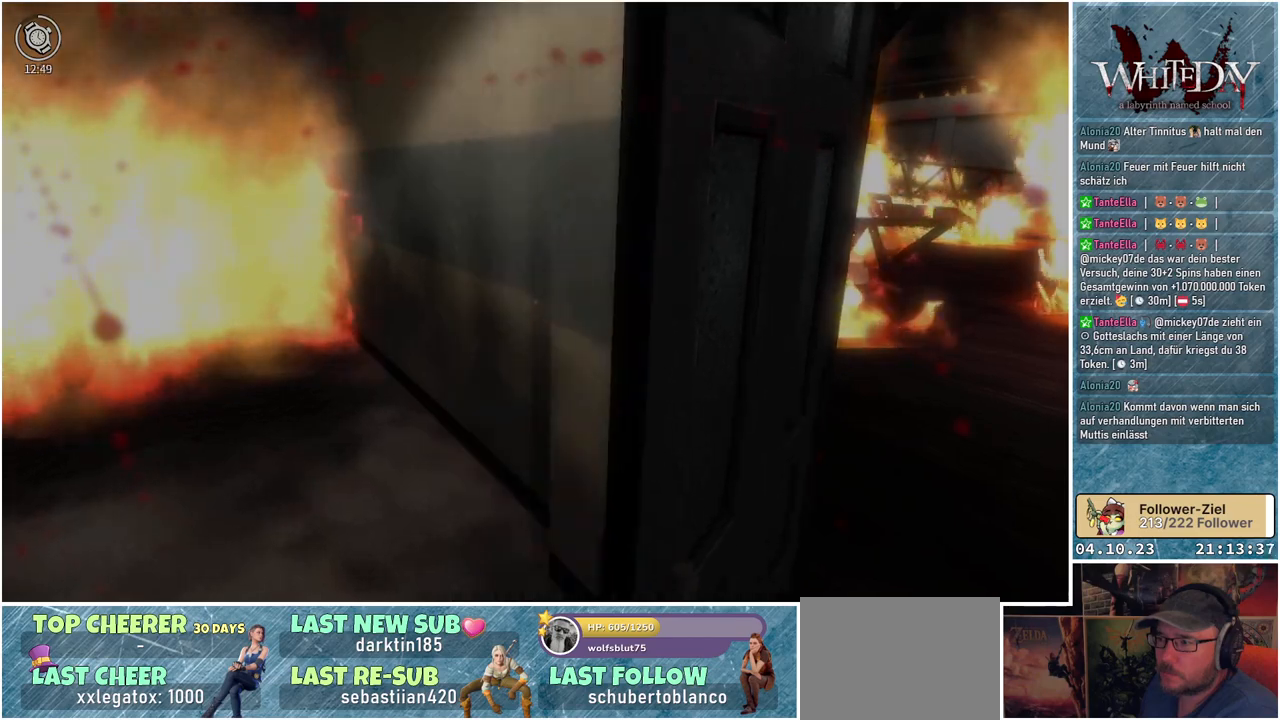
{"buttons": [], "left_stick": "down", "right_stick": "right", "events": [[50, "left_stick", "left"], [67, "right_stick", "right"], [167, "left_stick", "down-left"], [367, "left_stick", "down"]]}
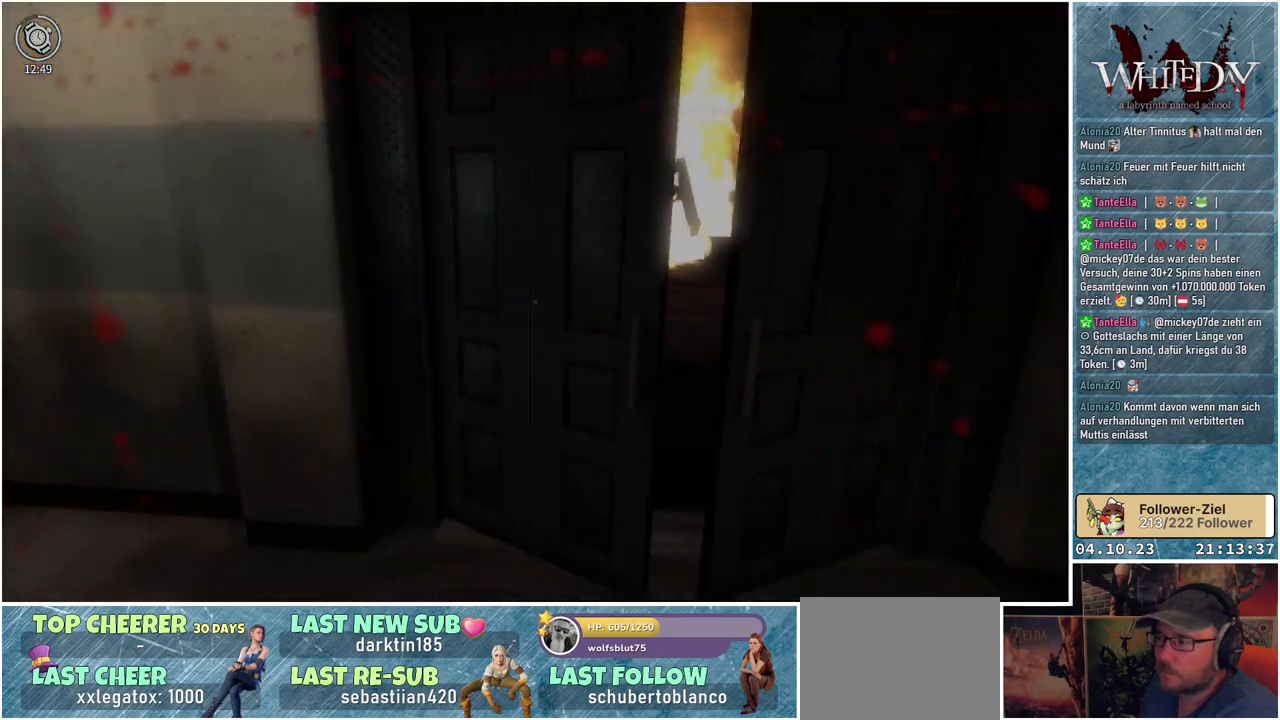
{"buttons": [], "left_stick": "center", "right_stick": "center", "events": [[167, "left_stick", "center"], [183, "right_stick", "center"], [317, "Y", "down"], [417, "Y", "up"]]}
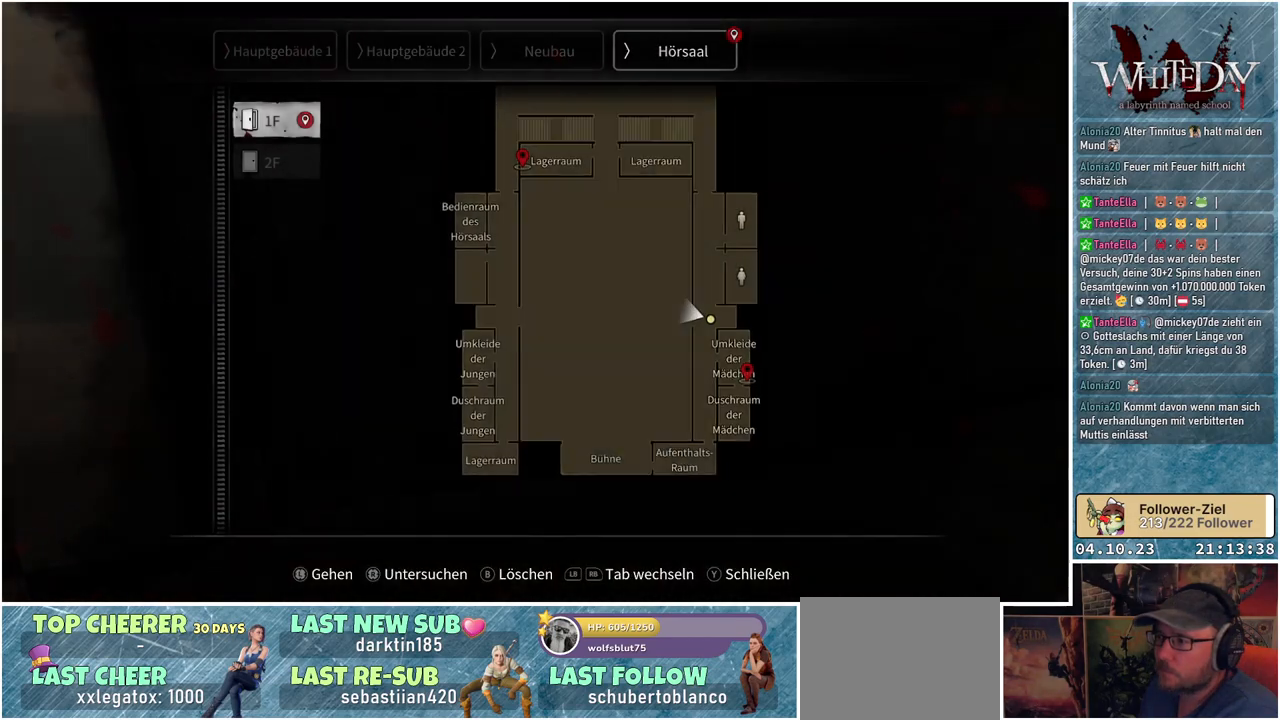
{"buttons": [], "left_stick": "center", "right_stick": "center", "events": []}
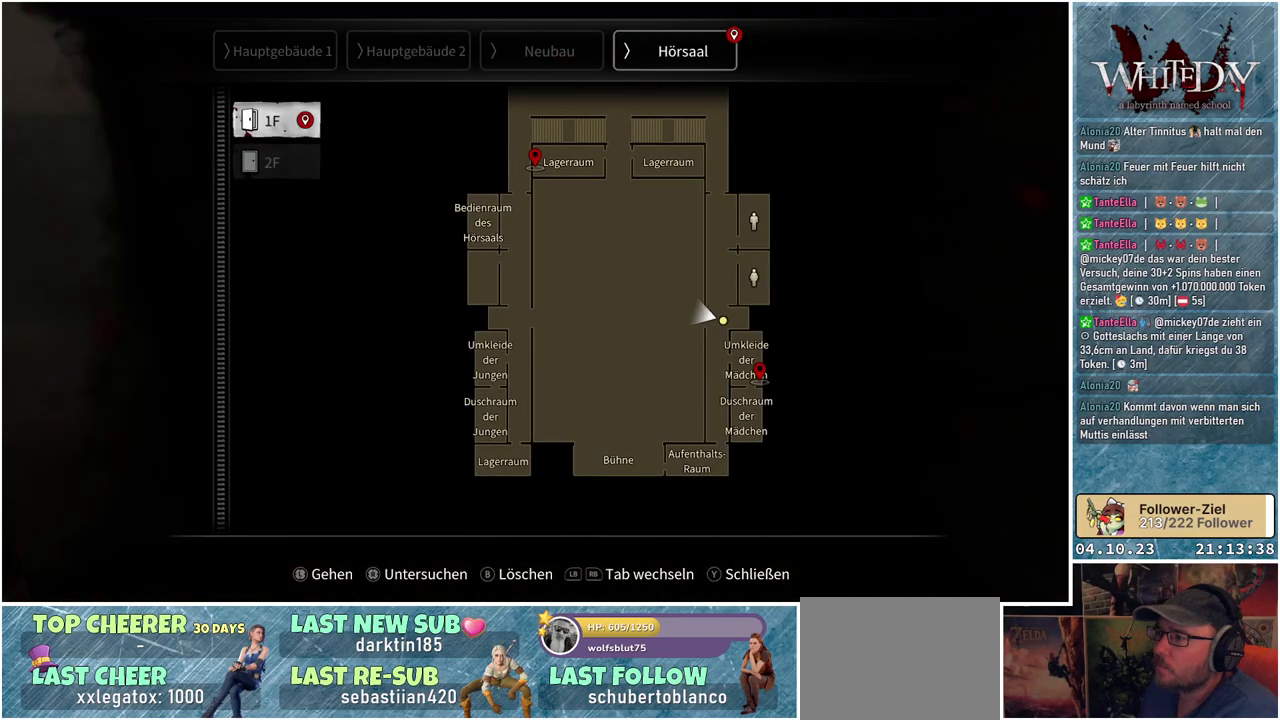
{"buttons": [], "left_stick": "center", "right_stick": "center", "events": []}
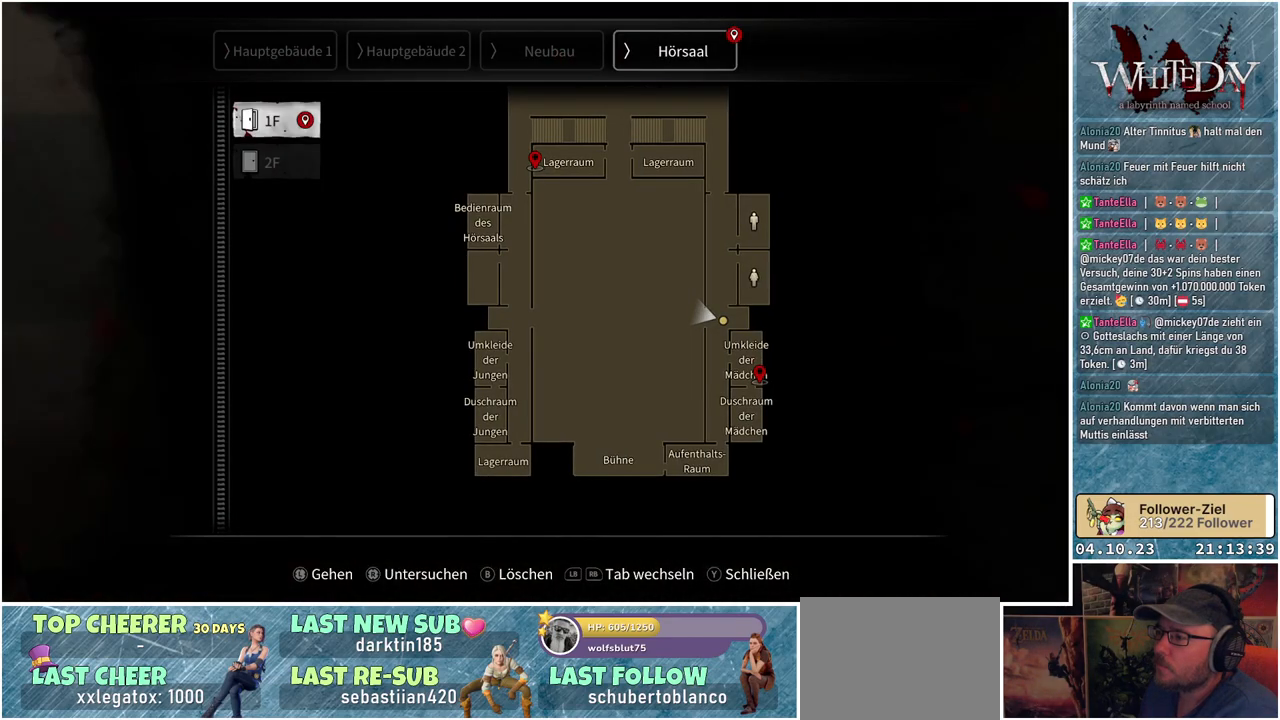
{"buttons": [], "left_stick": "center", "right_stick": "center", "events": [[200, "B", "down"], [283, "B", "up"]]}
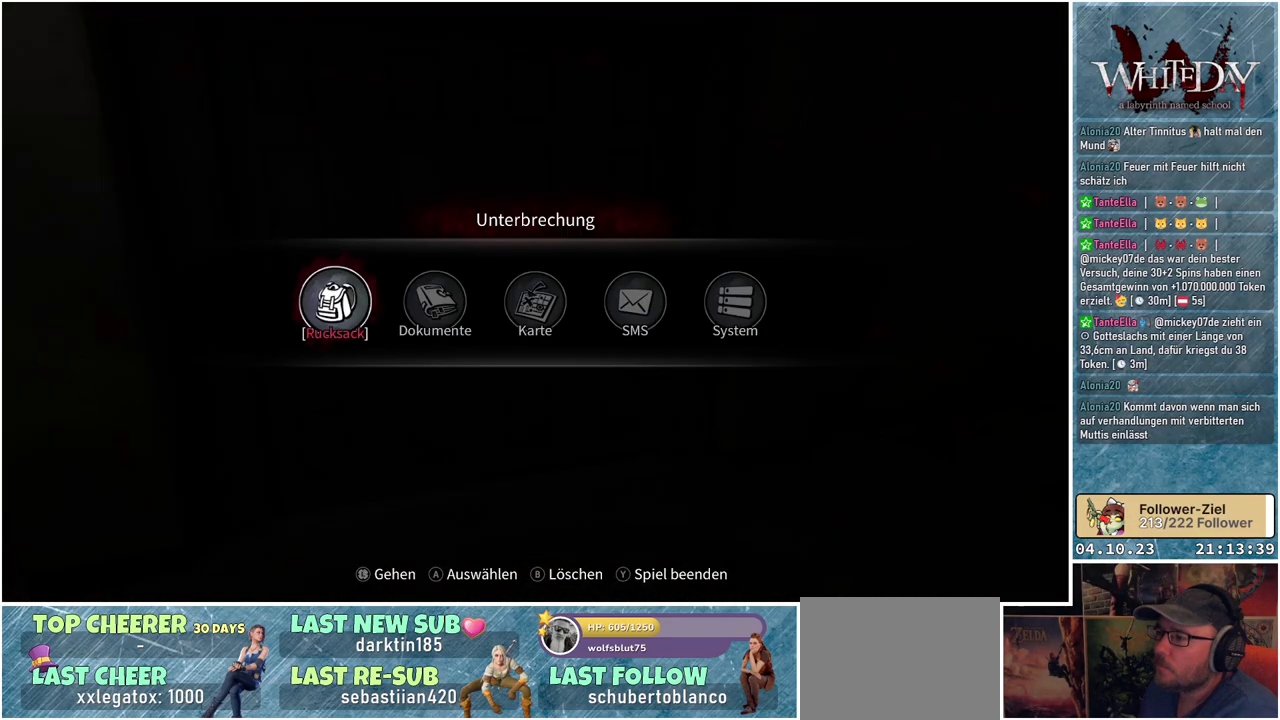
{"buttons": [], "left_stick": "left", "right_stick": "left", "events": [[67, "B", "down"], [133, "B", "up"], [383, "left_stick", "left"], [450, "right_stick", "left"]]}
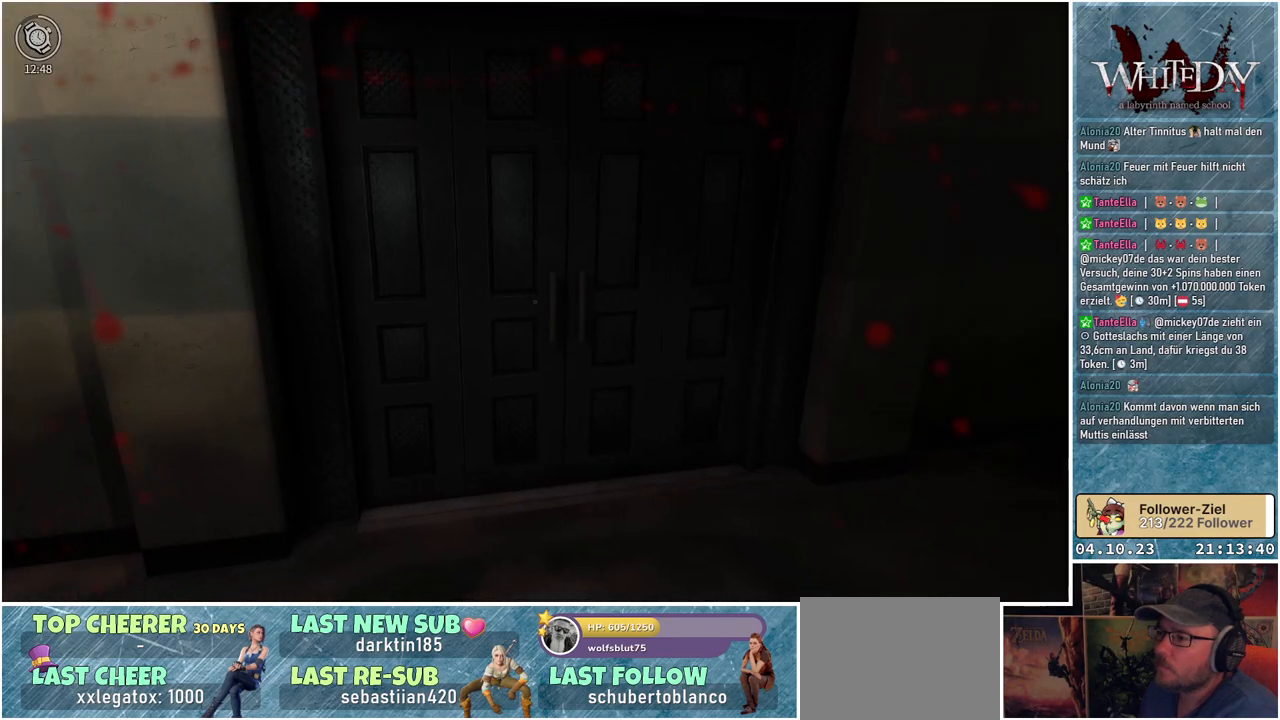
{"buttons": [], "left_stick": "up-left", "right_stick": "left", "events": [[50, "left_stick", "up-left"]]}
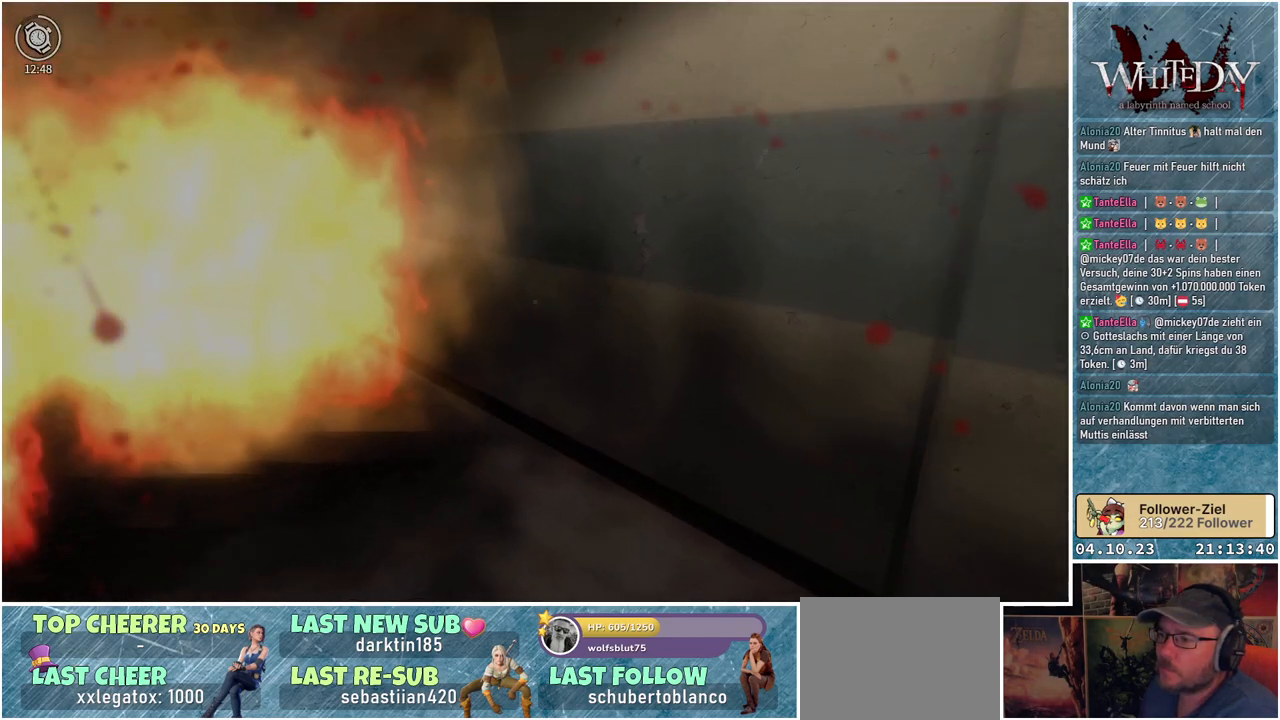
{"buttons": [], "left_stick": "up-left", "right_stick": "down-left", "events": [[267, "right_stick", "down-left"]]}
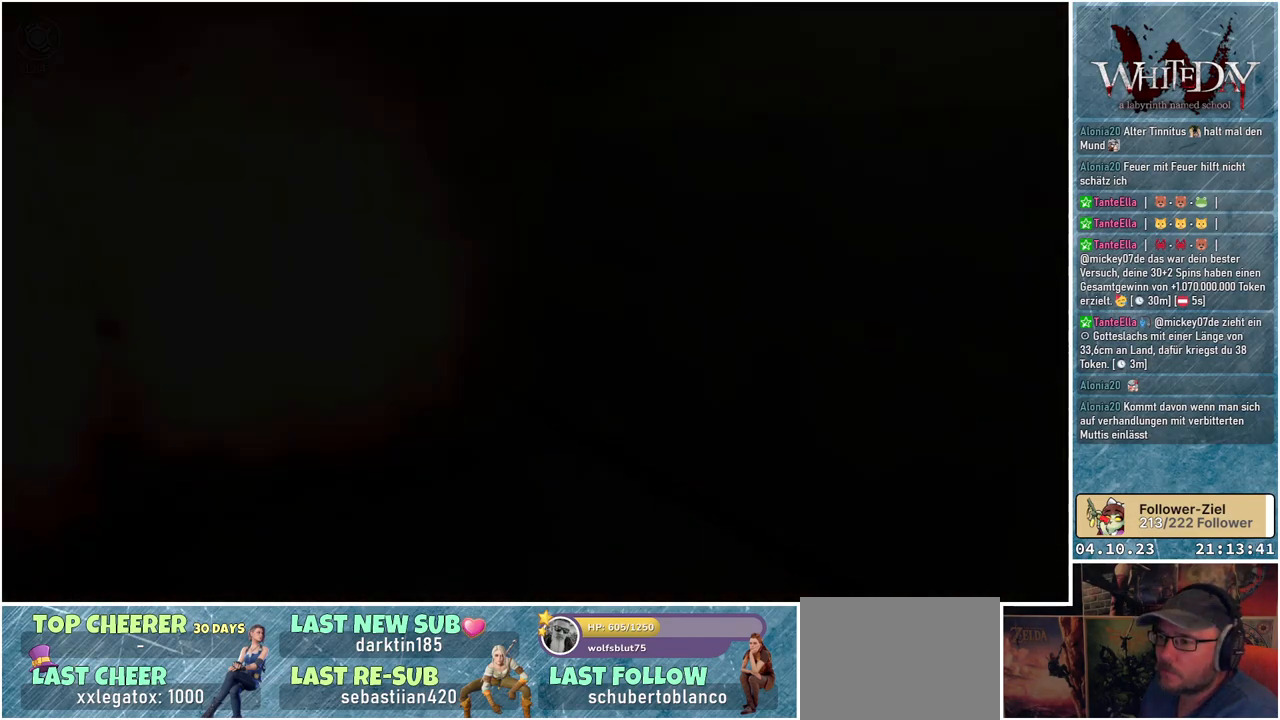
{"buttons": [], "left_stick": "center", "right_stick": "center", "events": [[17, "right_stick", "center"], [83, "left_stick", "center"]]}
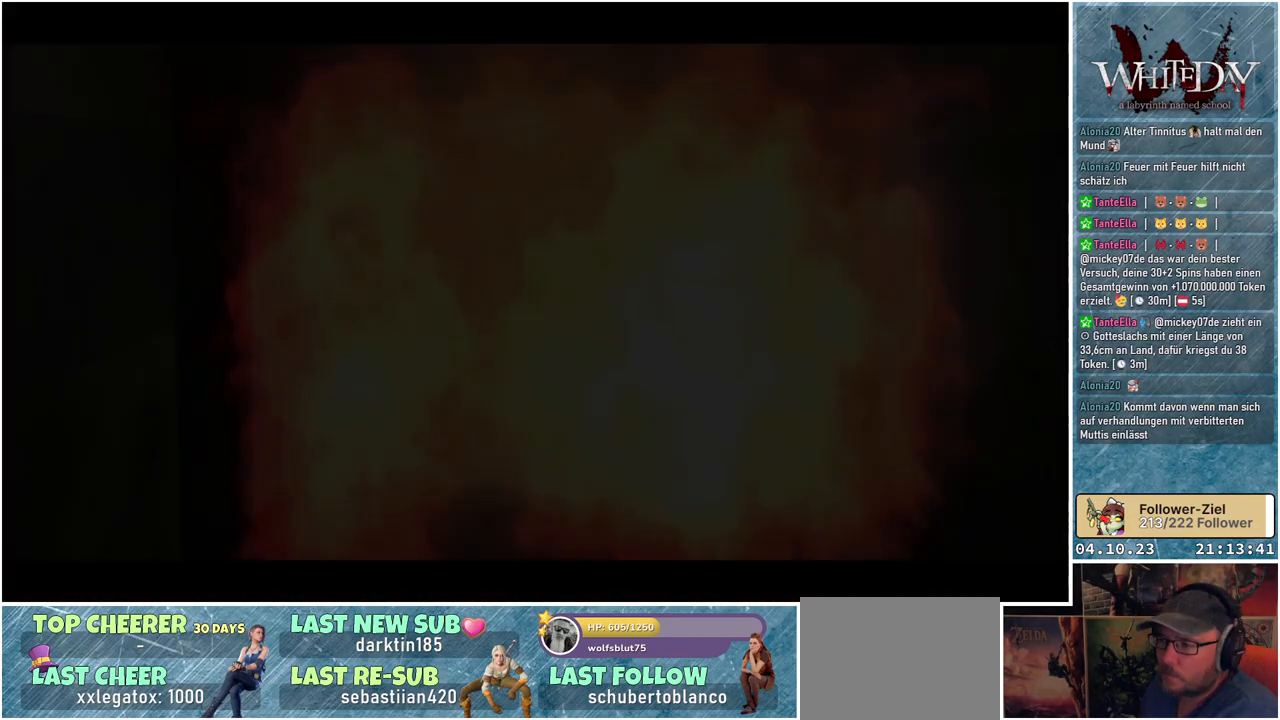
{"buttons": [], "left_stick": "center", "right_stick": "center", "events": []}
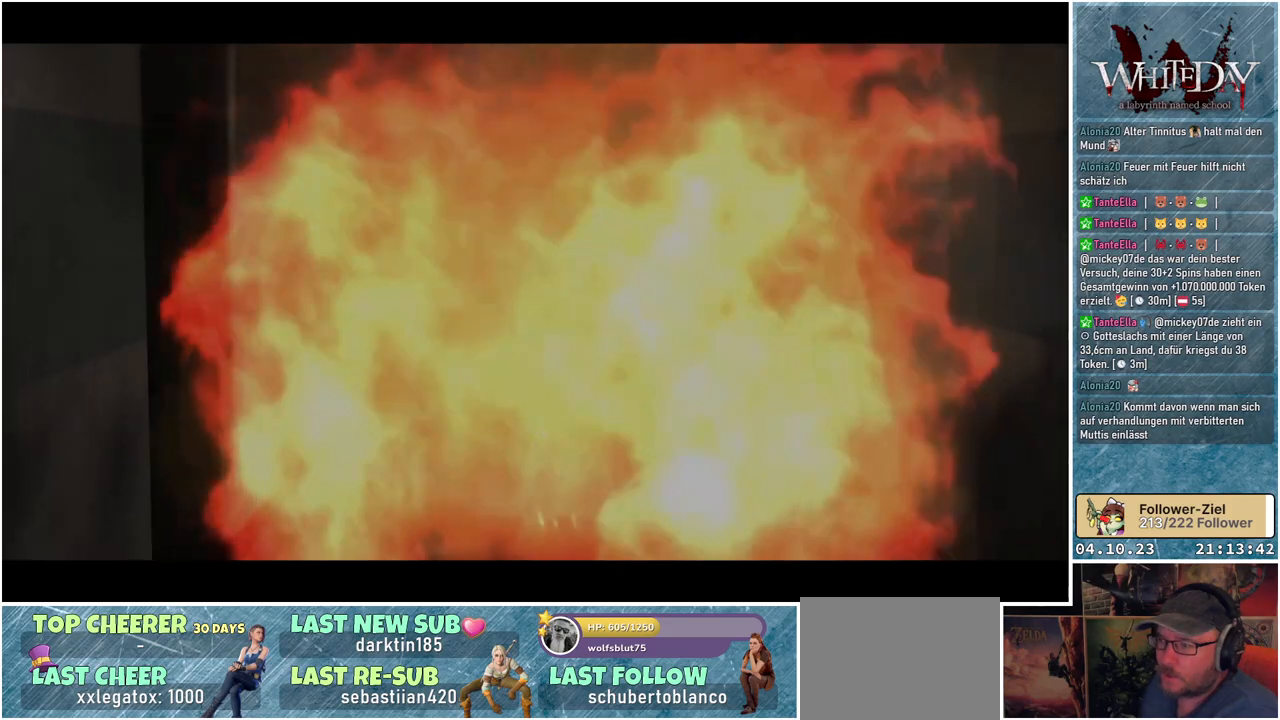
{"buttons": [], "left_stick": "center", "right_stick": "center", "events": []}
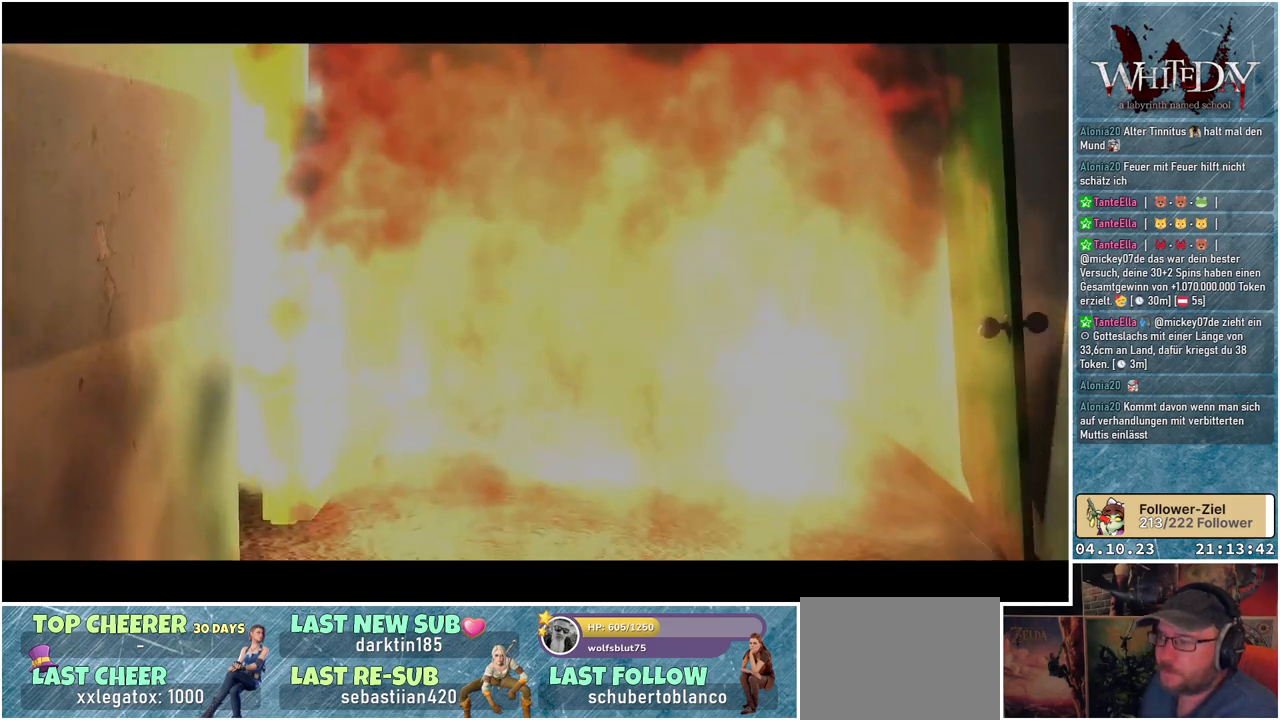
{"buttons": [], "left_stick": "center", "right_stick": "center", "events": []}
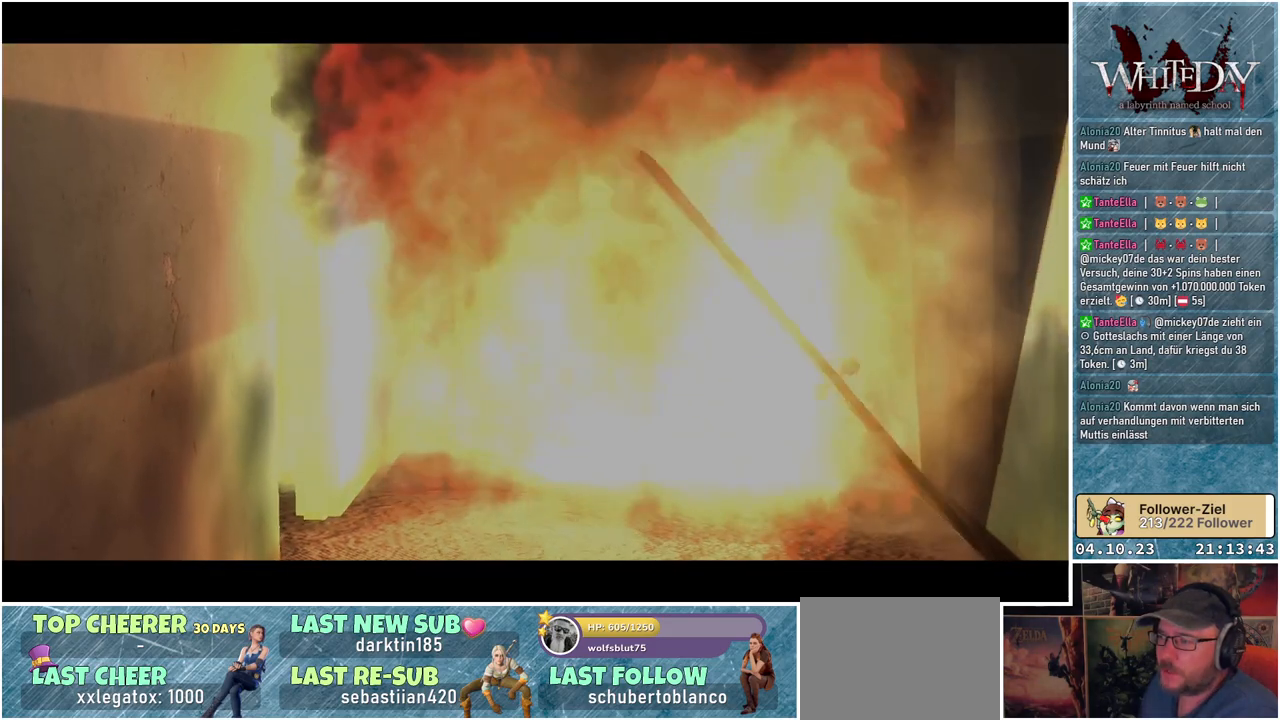
{"buttons": [], "left_stick": "center", "right_stick": "center", "events": []}
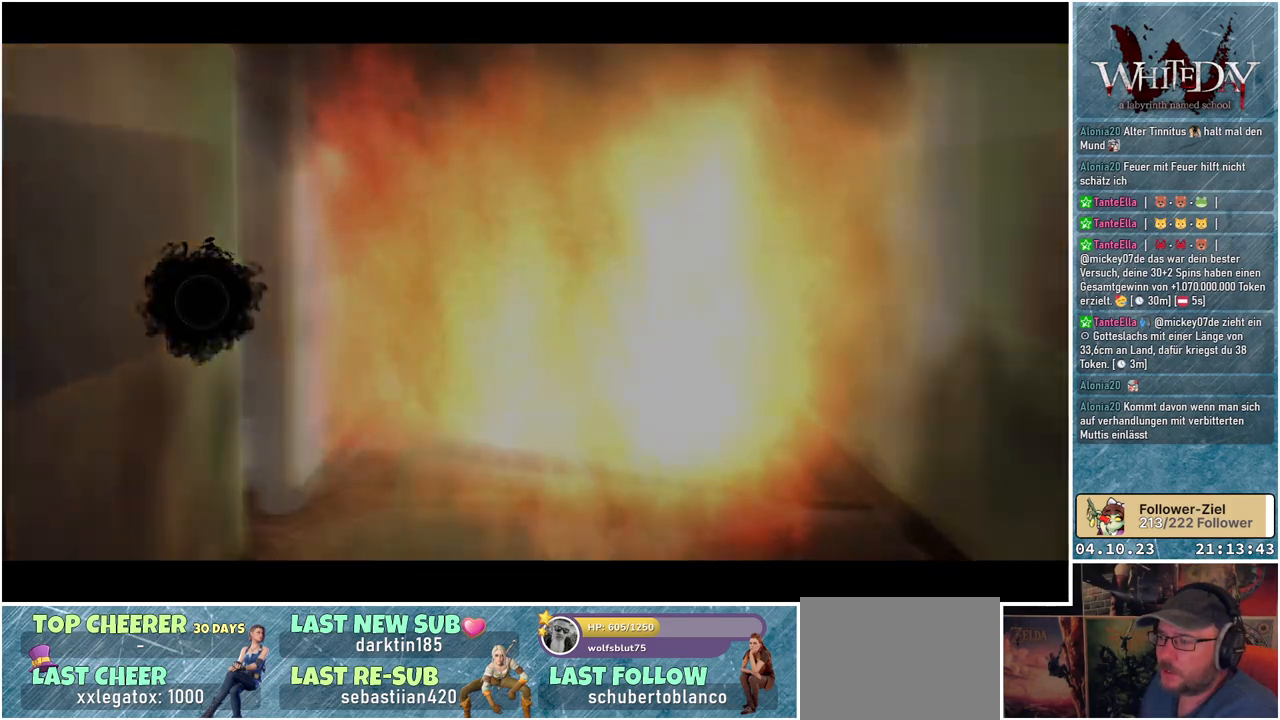
{"buttons": [], "left_stick": "left", "right_stick": "center", "events": [[483, "left_stick", "left"]]}